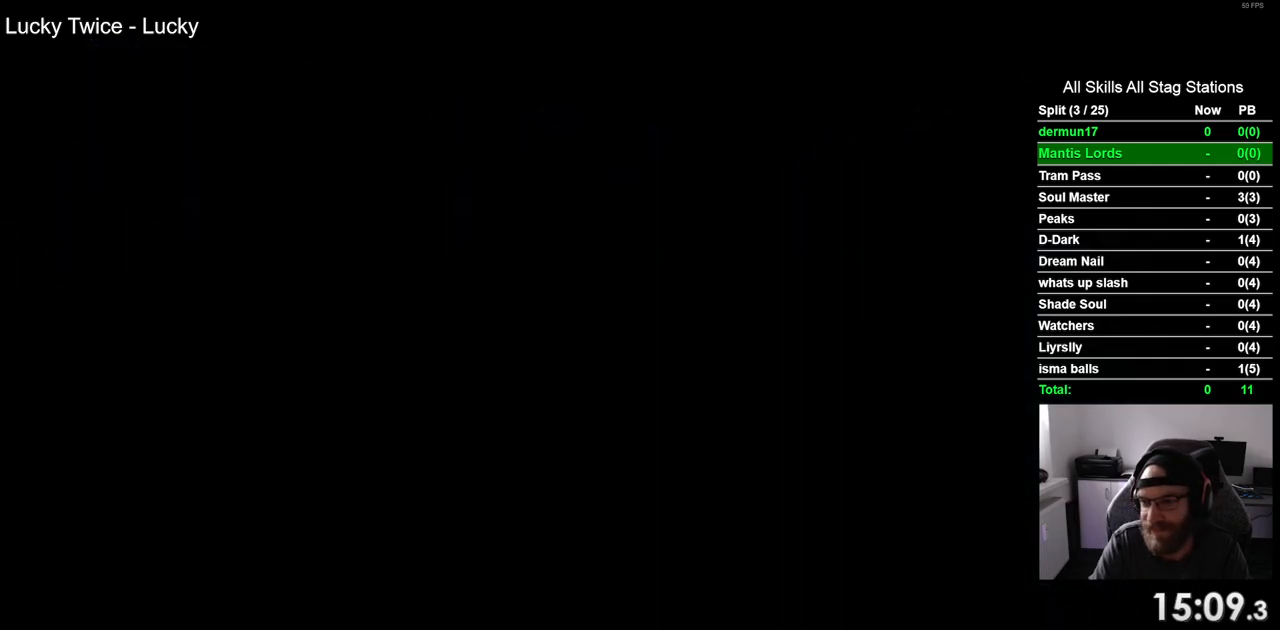
Gameplay with a controller (PlayStation layout); each line is a JSON object with the inputs held at the frame after it (dt_ms = milliseconds from this image to that frame). "events" lists button and stick changes between this image and that frame as [ms after this image, input, new state], when the widget could be followed in between. Not read: L3 R1 R3.
{"dt_ms": 500, "buttons": ["DPAD_LEFT"], "left_stick": "center", "right_stick": "center", "events": []}
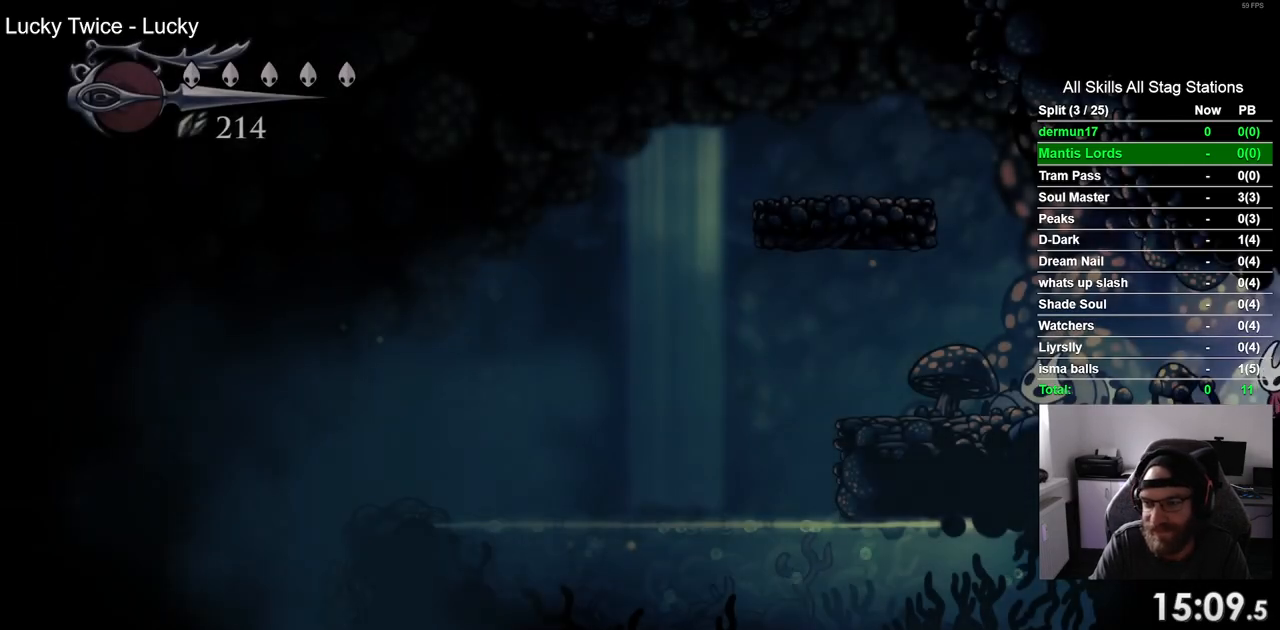
{"dt_ms": 500, "buttons": ["DPAD_LEFT"], "left_stick": "center", "right_stick": "center", "events": []}
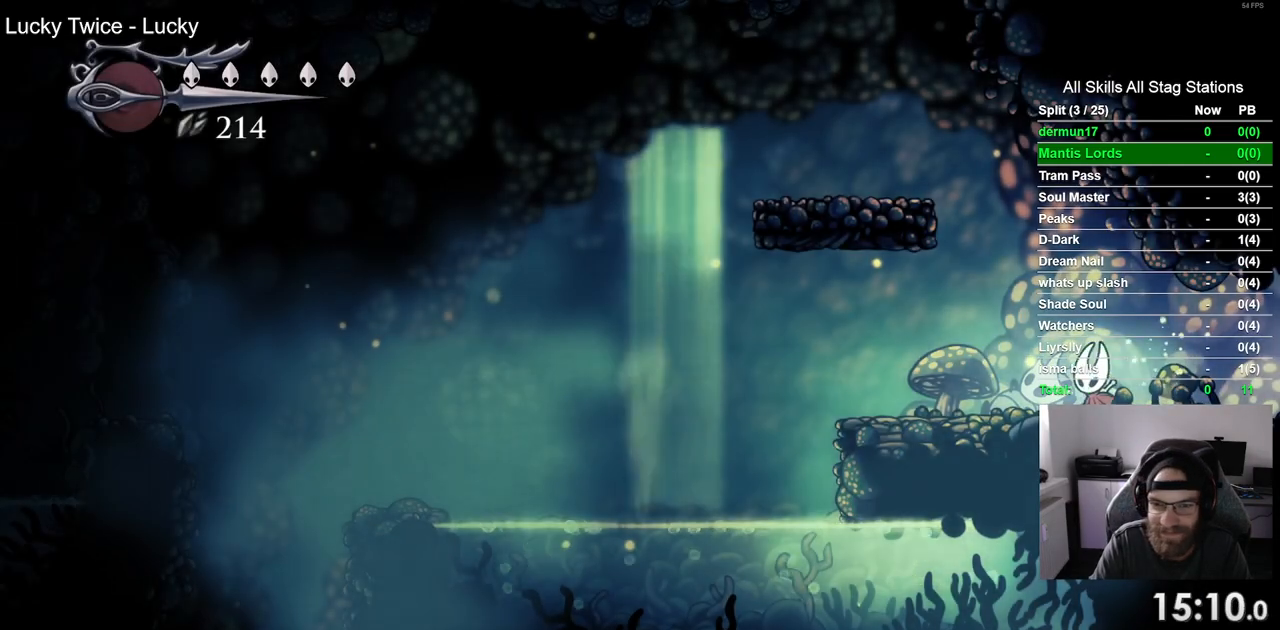
{"dt_ms": 500, "buttons": ["CROSS", "DPAD_LEFT"], "left_stick": "center", "right_stick": "center", "events": [[450, "CROSS", "down"]]}
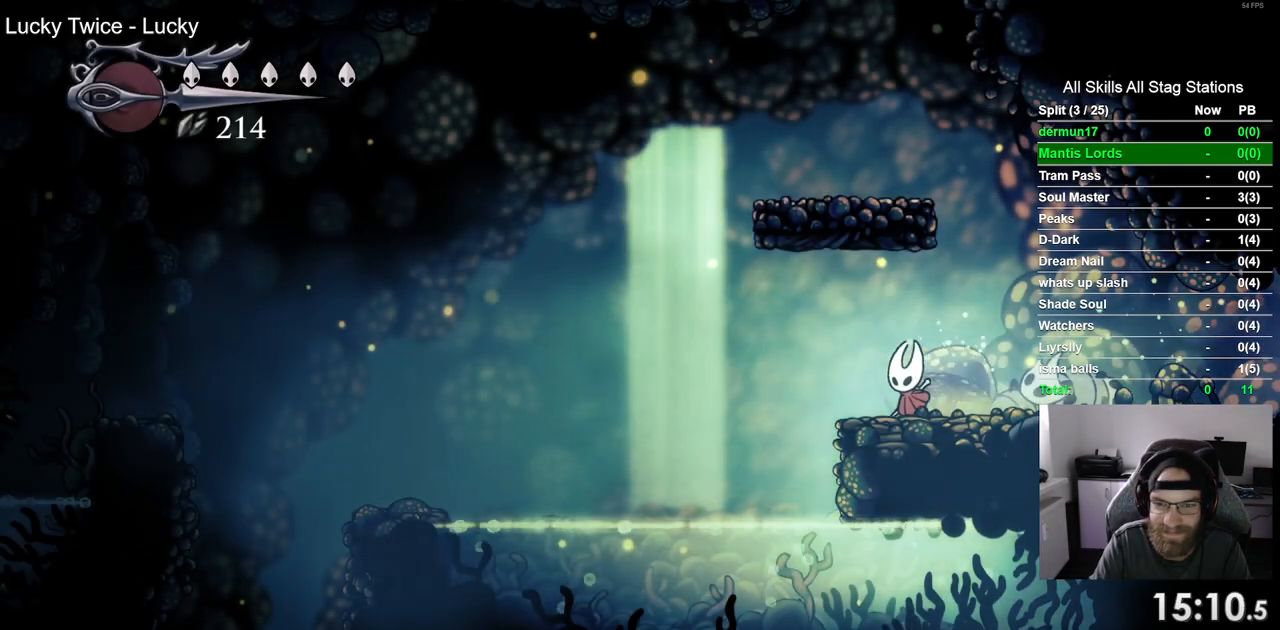
{"dt_ms": 500, "buttons": ["R2", "DPAD_LEFT"], "left_stick": "center", "right_stick": "center", "events": [[183, "CROSS", "up"], [367, "R2", "down"]]}
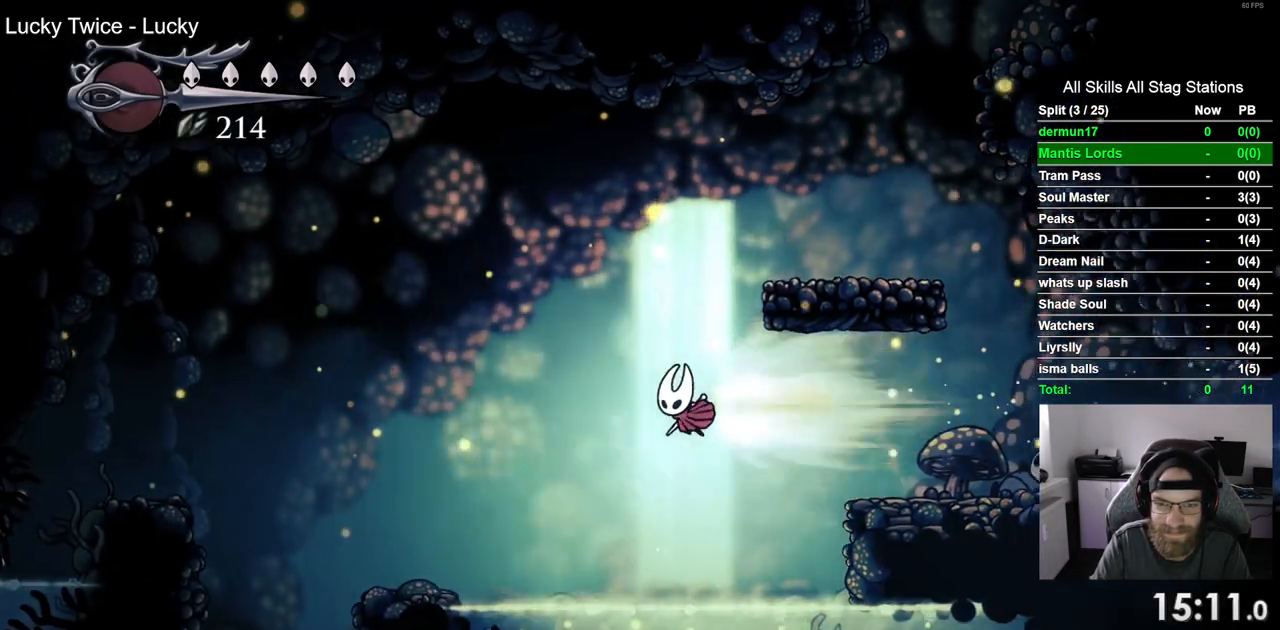
{"dt_ms": 500, "buttons": ["DPAD_LEFT"], "left_stick": "center", "right_stick": "center", "events": [[100, "R2", "up"]]}
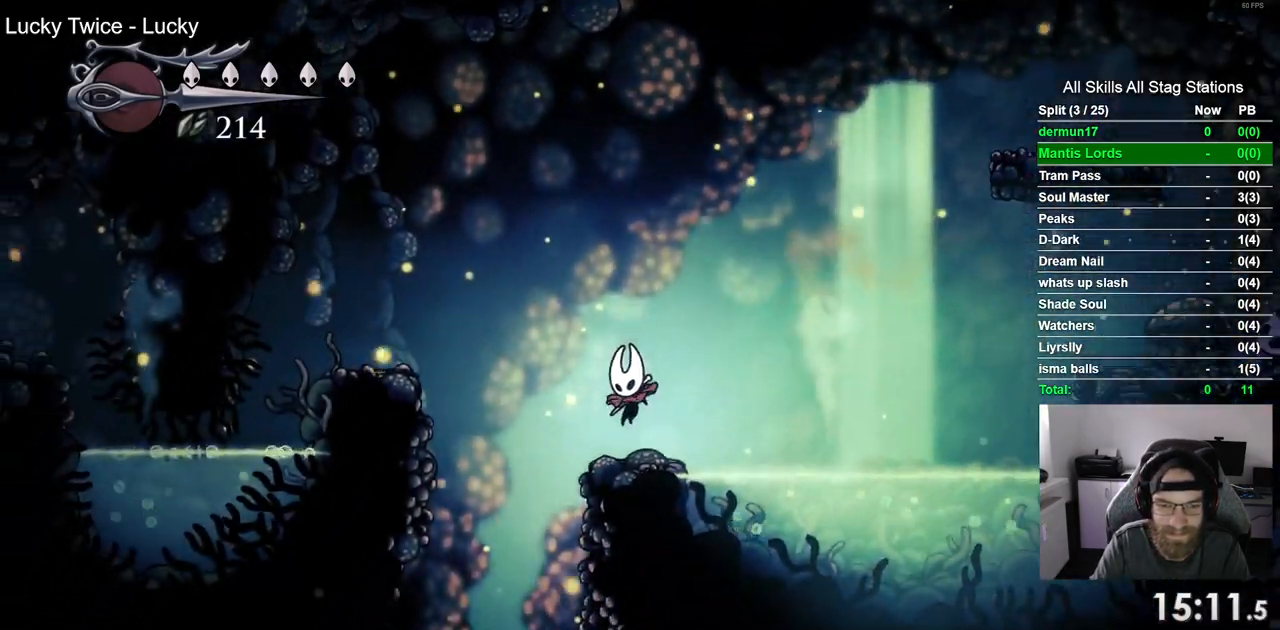
{"dt_ms": 500, "buttons": ["DPAD_LEFT"], "left_stick": "center", "right_stick": "center", "events": []}
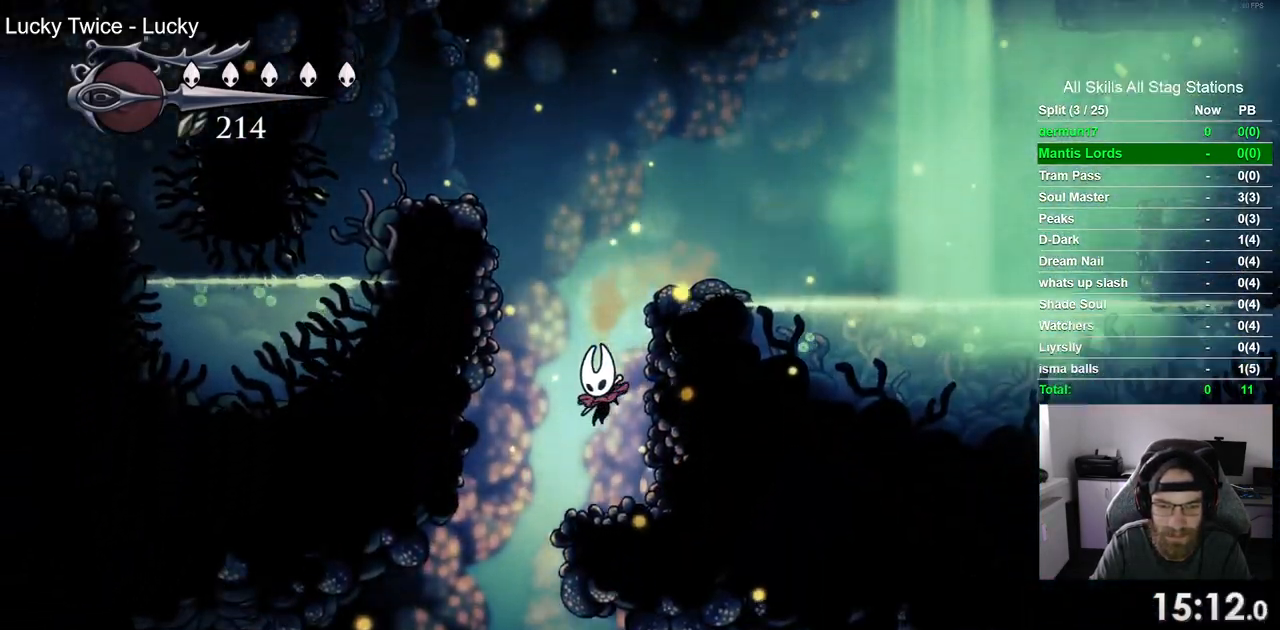
{"dt_ms": 500, "buttons": ["DPAD_LEFT"], "left_stick": "center", "right_stick": "center", "events": []}
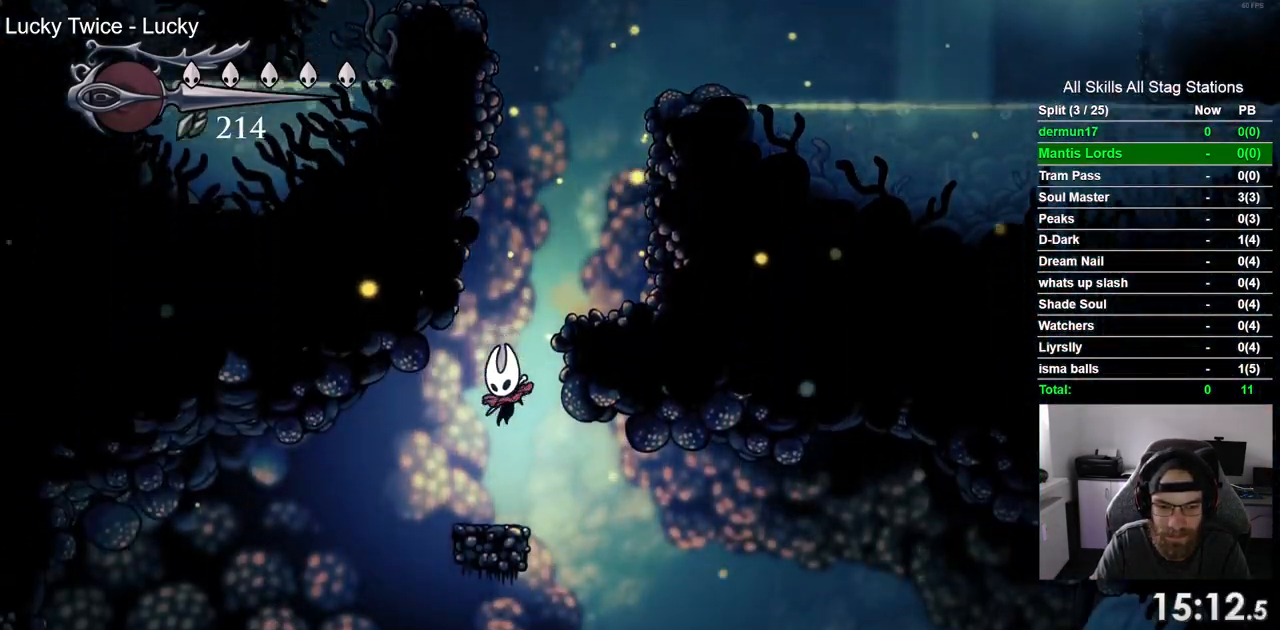
{"dt_ms": 1000, "buttons": [], "left_stick": "center", "right_stick": "center"}
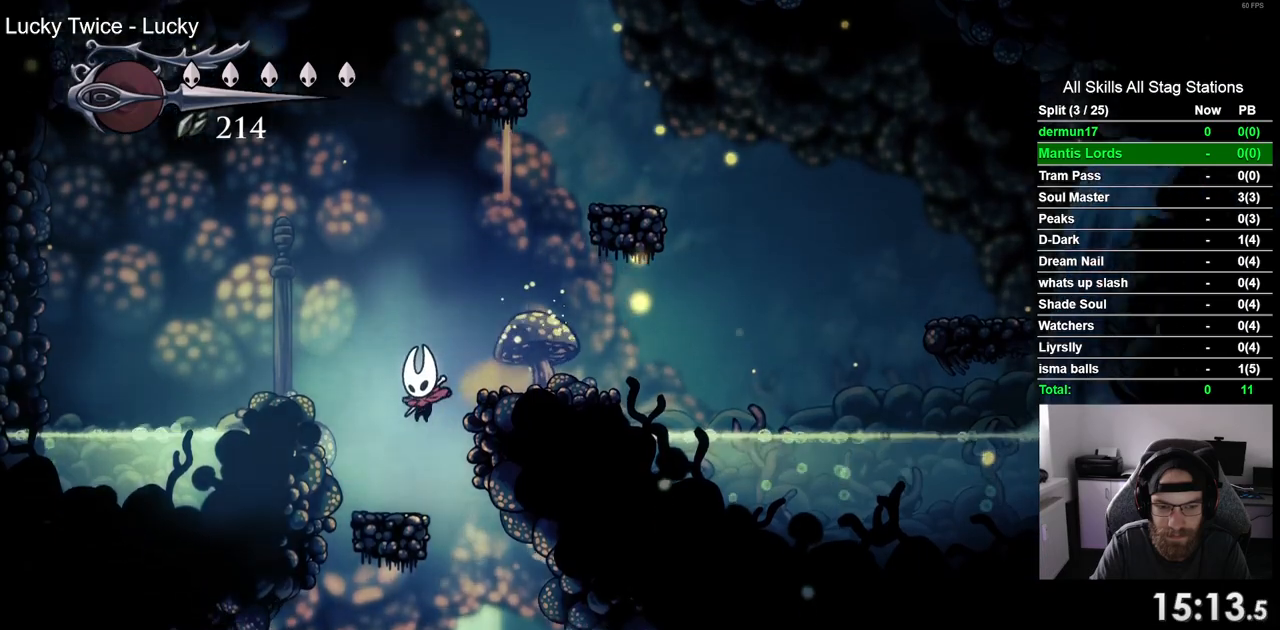
{"dt_ms": 500, "buttons": ["DPAD_RIGHT"], "left_stick": "center", "right_stick": "center", "events": [[67, "DPAD_RIGHT", "down"], [200, "DPAD_RIGHT", "up"], [467, "DPAD_RIGHT", "down"]]}
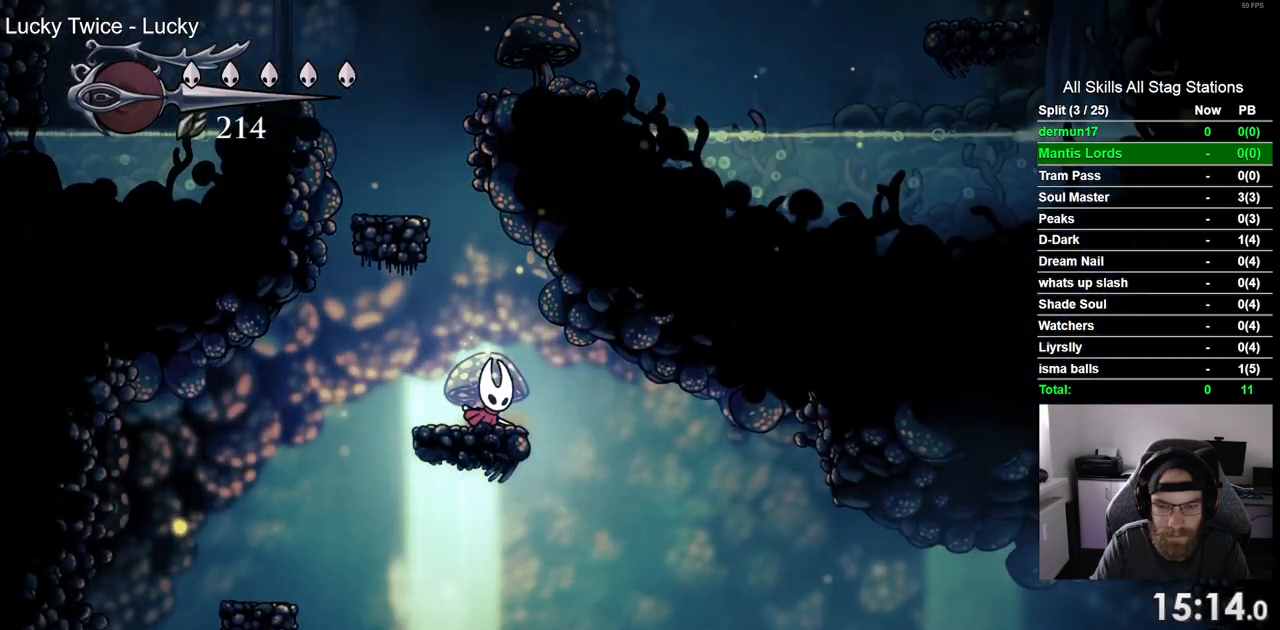
{"dt_ms": 500, "buttons": ["R2", "DPAD_RIGHT"], "left_stick": "center", "right_stick": "center", "events": [[483, "R2", "down"]]}
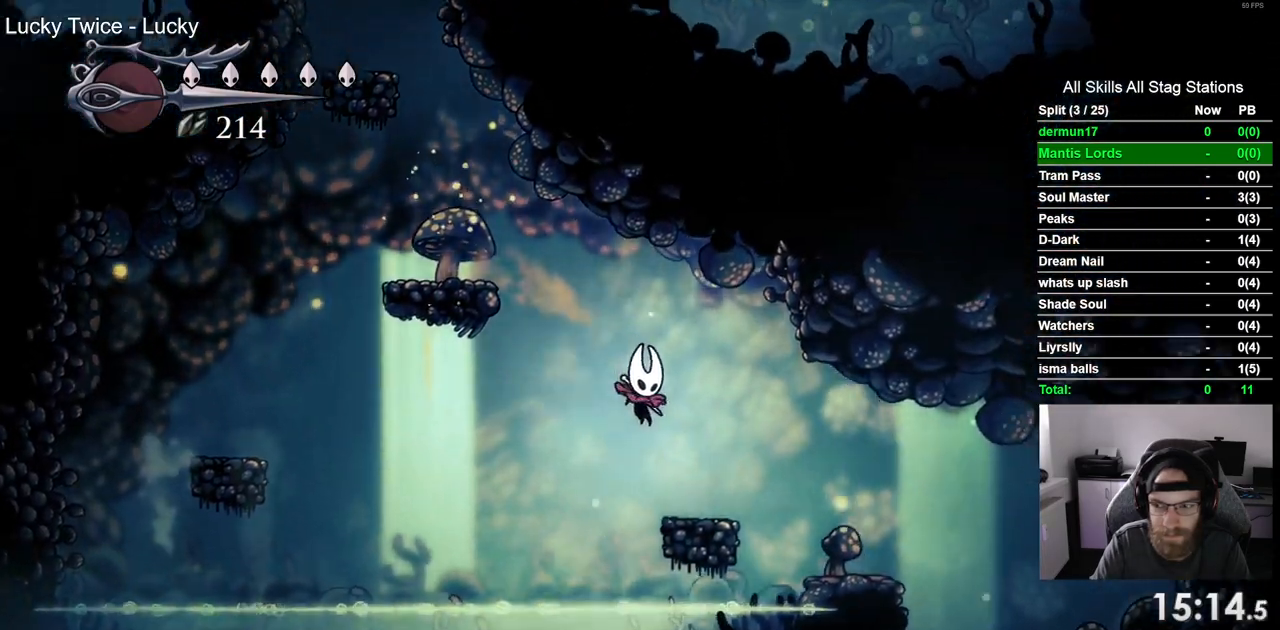
{"dt_ms": 500, "buttons": ["DPAD_RIGHT"], "left_stick": "center", "right_stick": "center", "events": [[200, "R2", "up"]]}
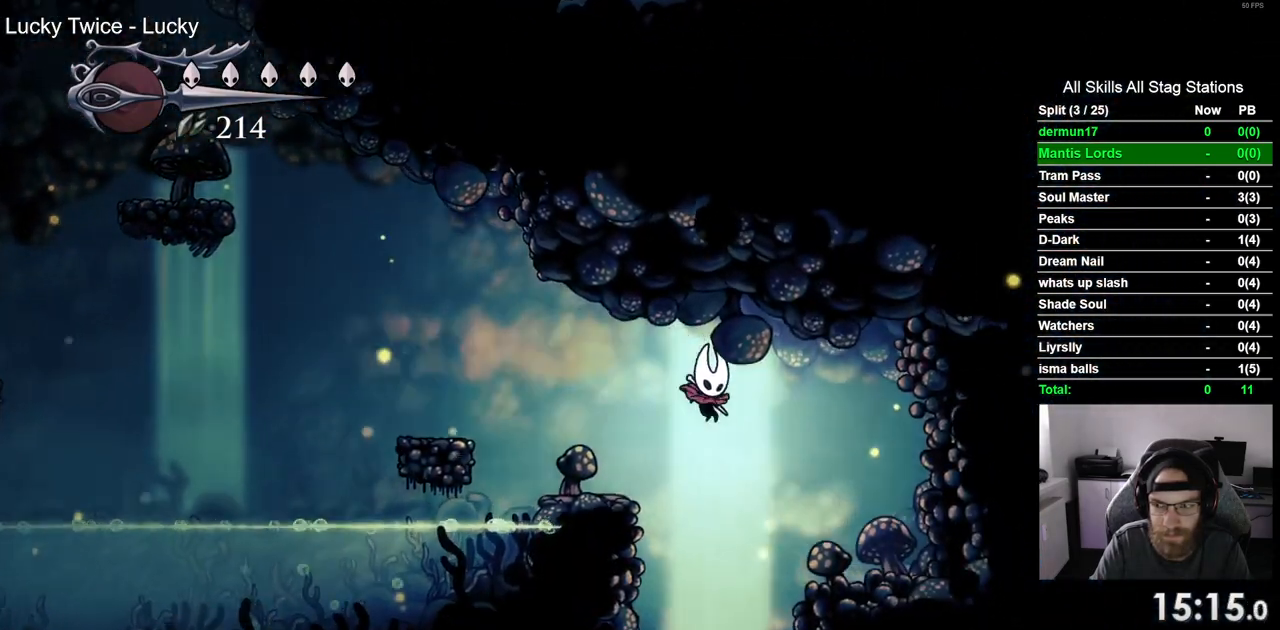
{"dt_ms": 1000, "buttons": ["DPAD_LEFT"], "left_stick": "center", "right_stick": "center"}
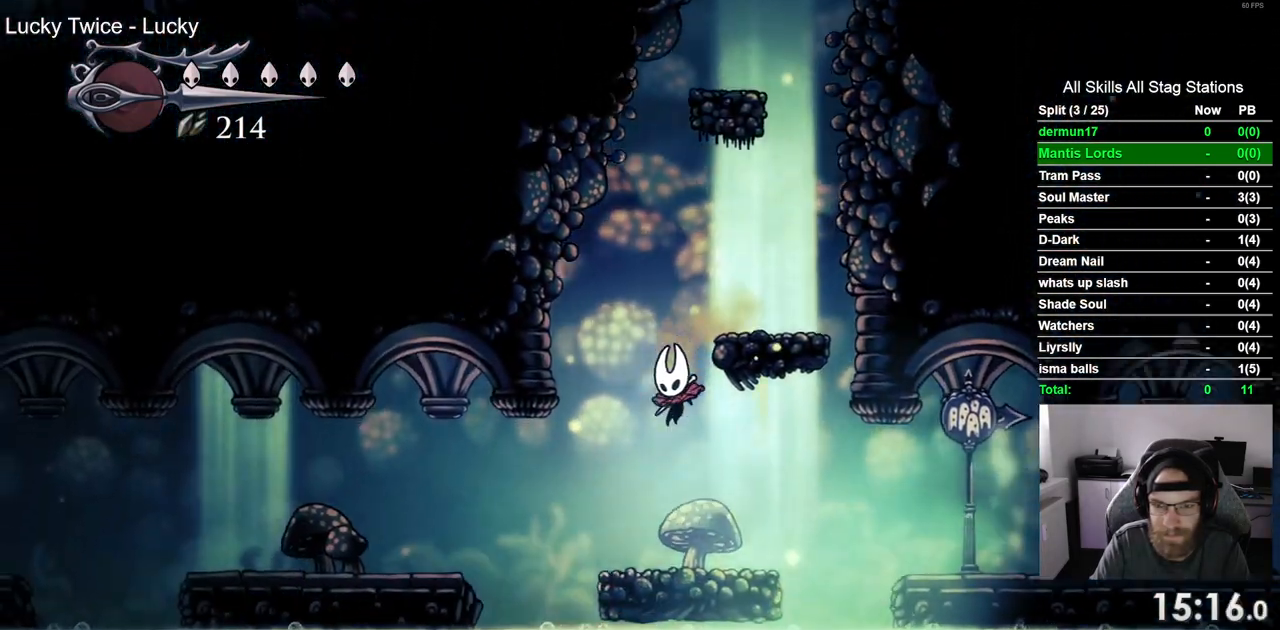
{"dt_ms": 1000, "buttons": ["DPAD_RIGHT"], "left_stick": "center", "right_stick": "center"}
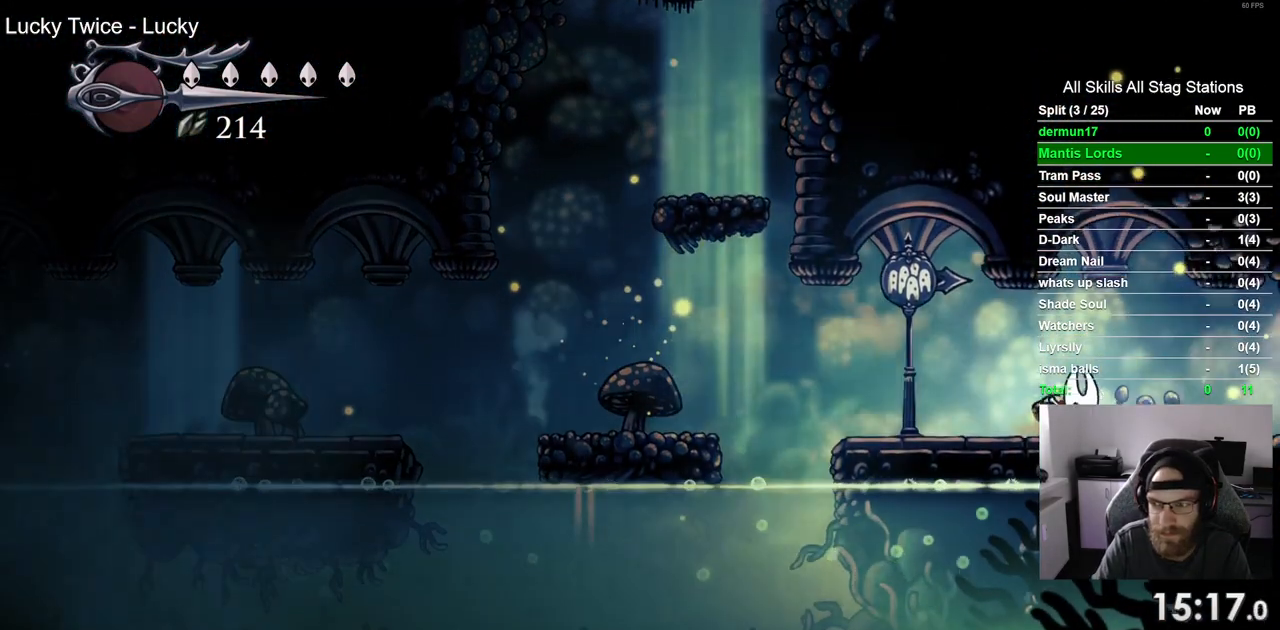
{"dt_ms": 500, "buttons": [], "left_stick": "center", "right_stick": "center", "events": [[133, "DPAD_RIGHT", "up"]]}
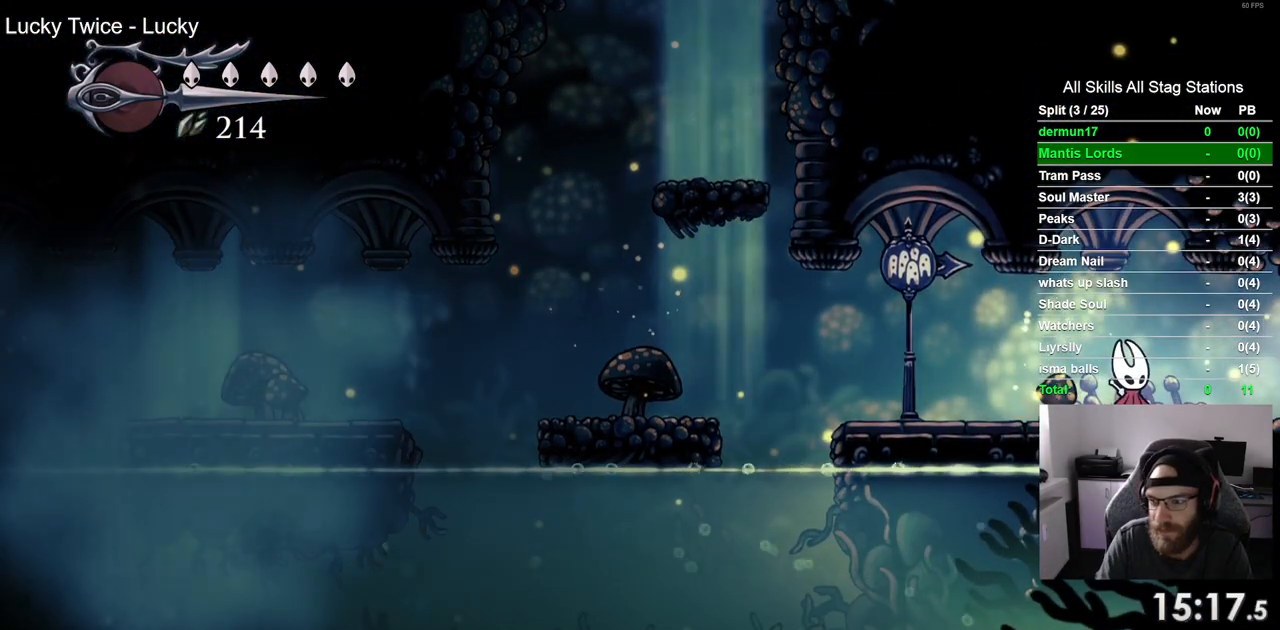
{"dt_ms": 500, "buttons": [], "left_stick": "center", "right_stick": "center", "events": []}
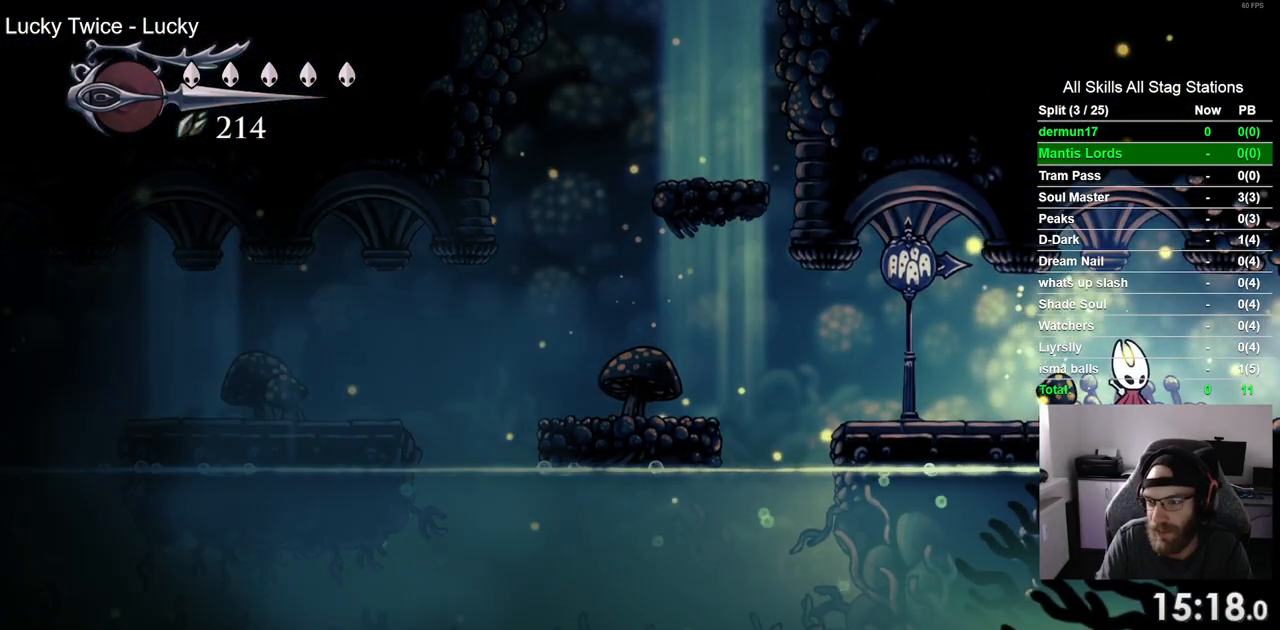
{"dt_ms": 500, "buttons": [], "left_stick": "center", "right_stick": "center", "events": []}
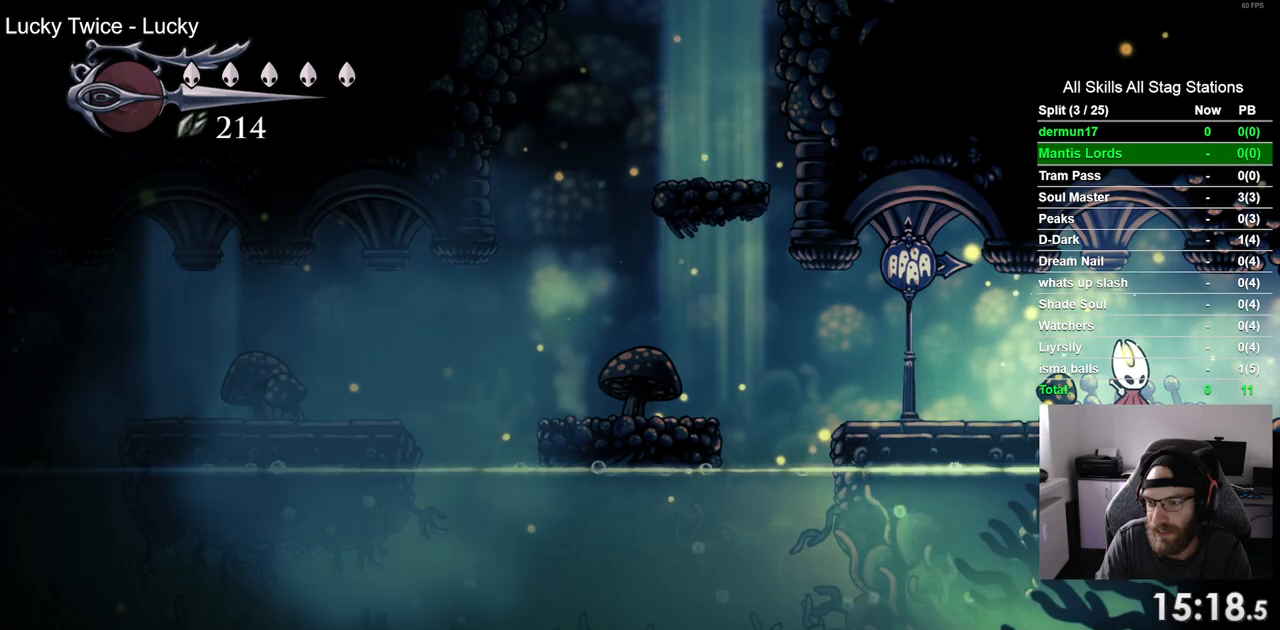
{"dt_ms": 500, "buttons": [], "left_stick": "center", "right_stick": "center", "events": []}
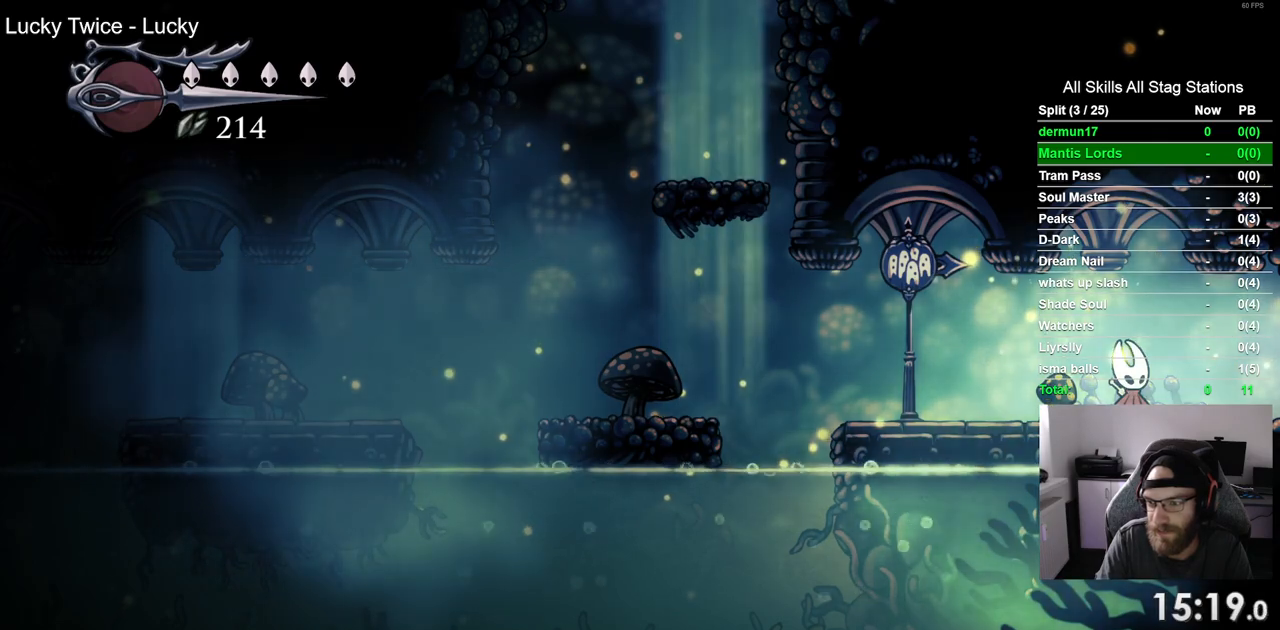
{"dt_ms": 500, "buttons": [], "left_stick": "center", "right_stick": "center", "events": []}
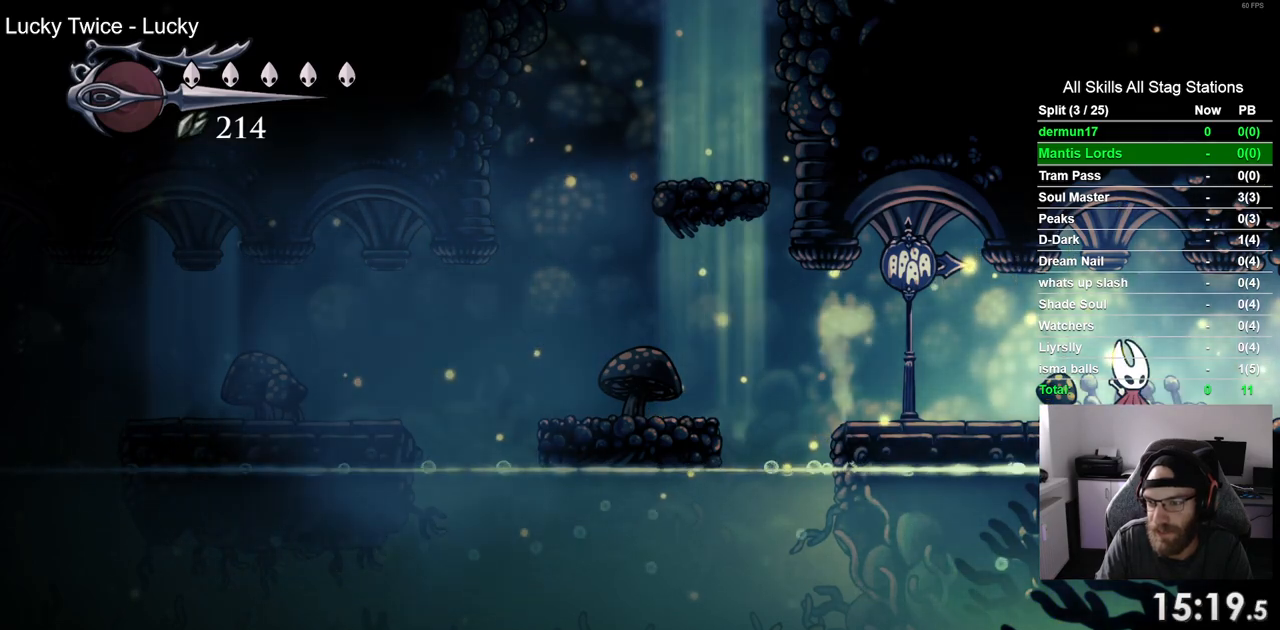
{"dt_ms": 500, "buttons": ["DPAD_RIGHT"], "left_stick": "center", "right_stick": "center", "events": [[417, "DPAD_RIGHT", "down"]]}
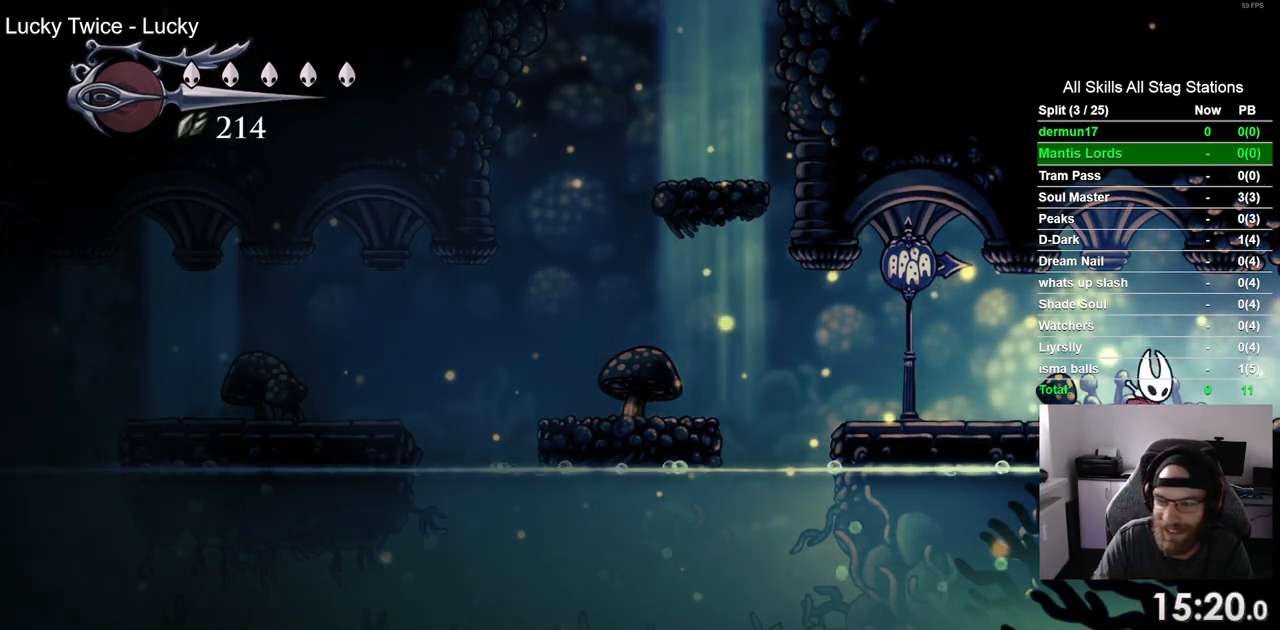
{"dt_ms": 500, "buttons": ["DPAD_RIGHT"], "left_stick": "center", "right_stick": "center", "events": []}
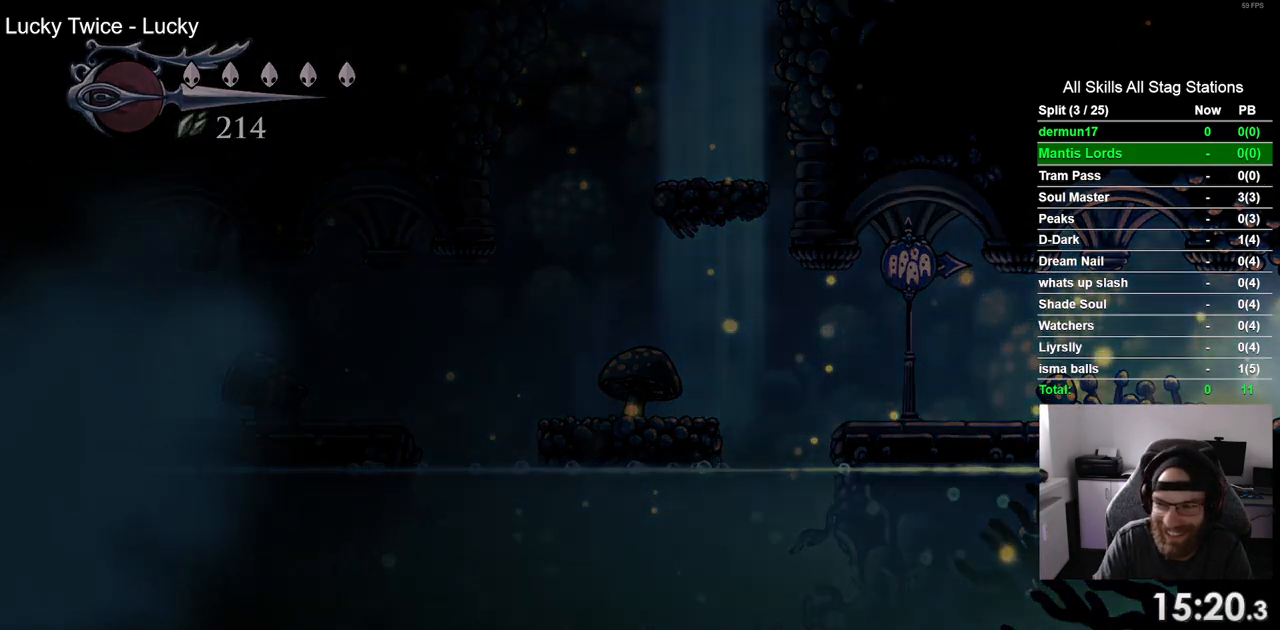
{"dt_ms": 500, "buttons": ["DPAD_RIGHT"], "left_stick": "center", "right_stick": "center"}
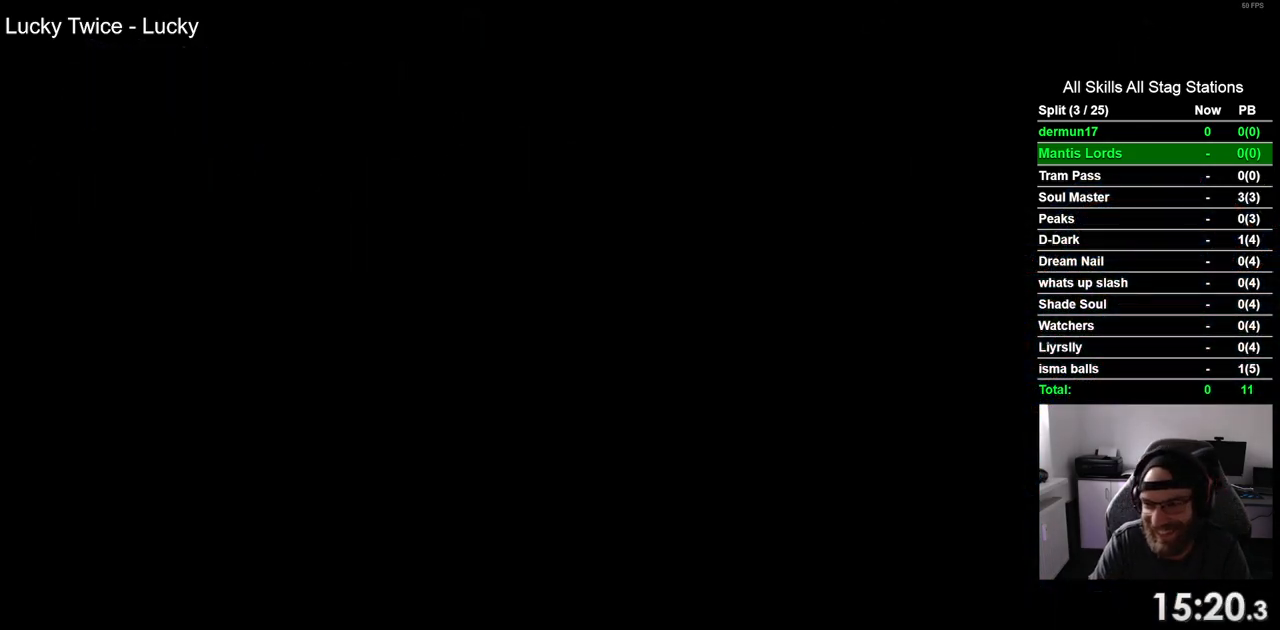
{"dt_ms": 500, "buttons": ["DPAD_RIGHT"], "left_stick": "center", "right_stick": "center", "events": []}
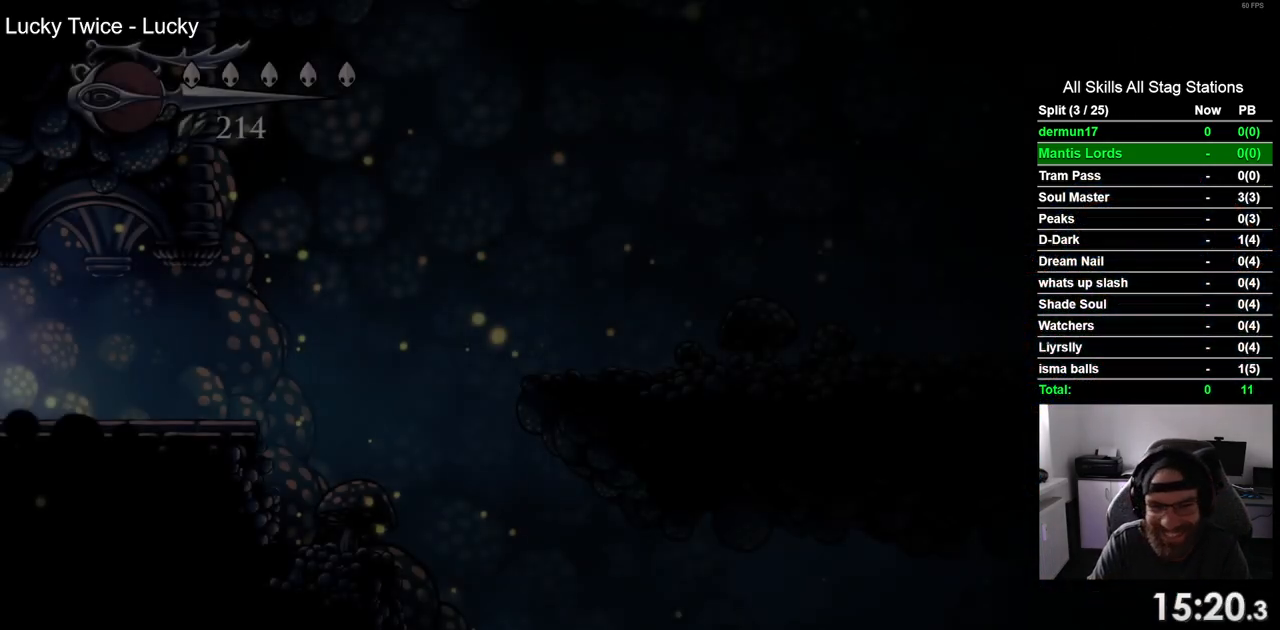
{"dt_ms": 500, "buttons": ["DPAD_RIGHT"], "left_stick": "center", "right_stick": "center", "events": []}
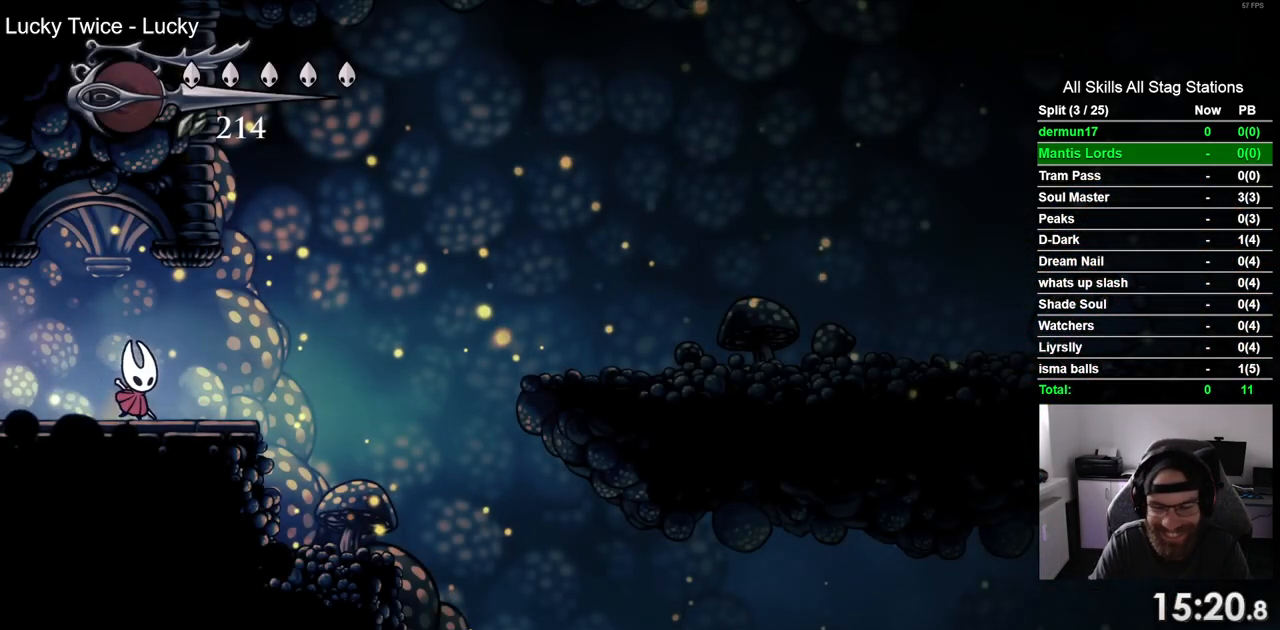
{"dt_ms": 500, "buttons": ["DPAD_RIGHT"], "left_stick": "center", "right_stick": "center", "events": []}
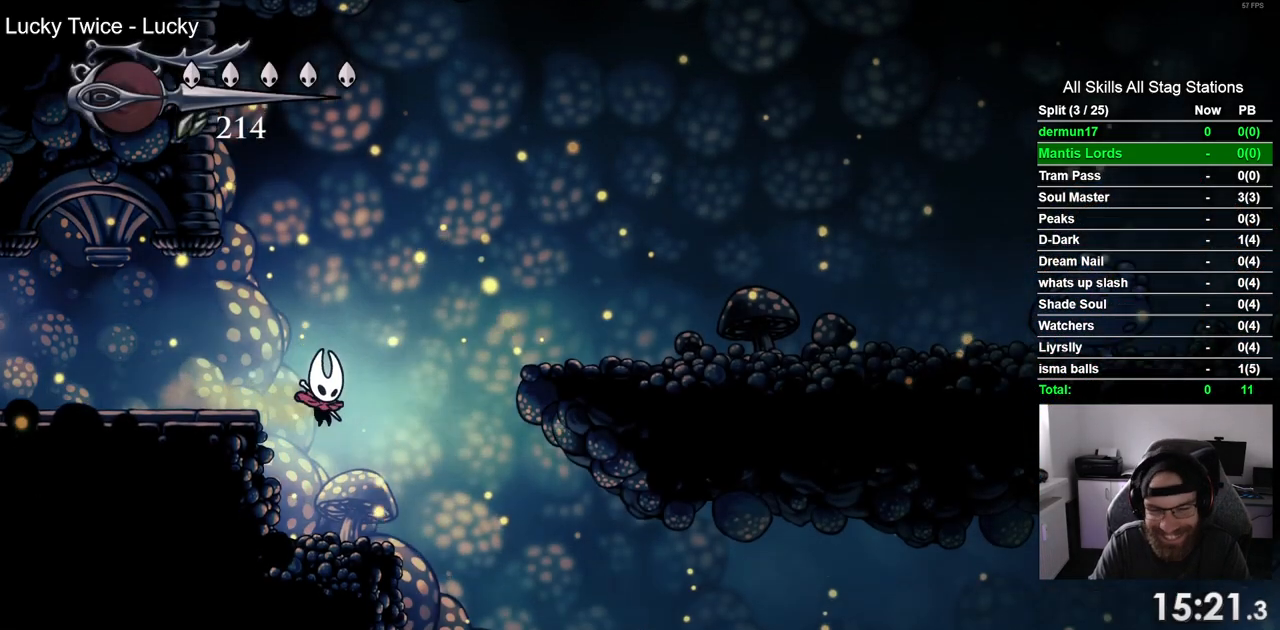
{"dt_ms": 500, "buttons": [], "left_stick": "center", "right_stick": "center", "events": [[283, "DPAD_RIGHT", "up"]]}
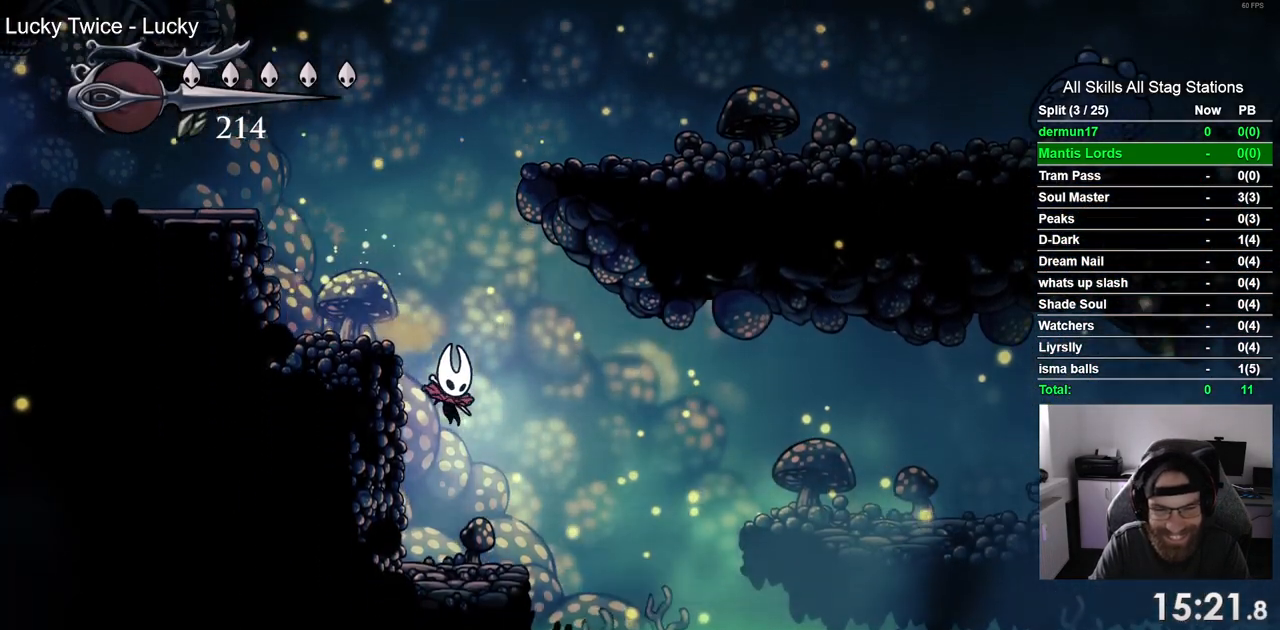
{"dt_ms": 500, "buttons": ["R2", "DPAD_RIGHT"], "left_stick": "center", "right_stick": "center", "events": [[100, "DPAD_RIGHT", "down"], [217, "CROSS", "down"], [400, "R2", "down"], [450, "CROSS", "up"]]}
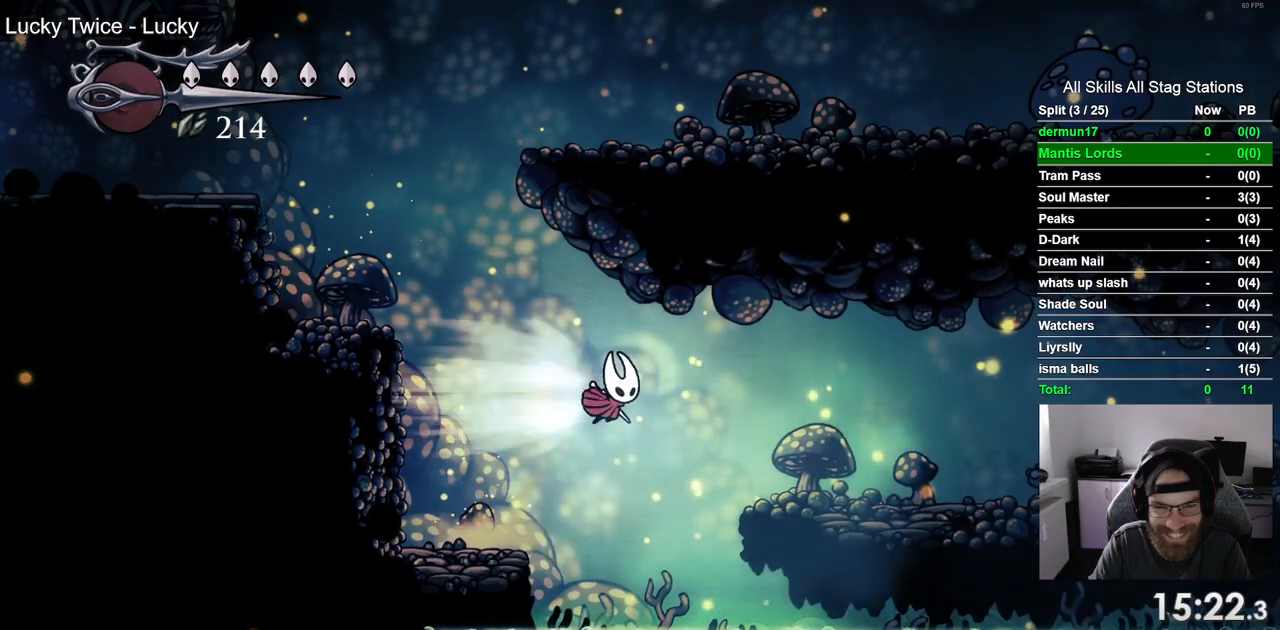
{"dt_ms": 1000, "buttons": ["DPAD_RIGHT"], "left_stick": "center", "right_stick": "center"}
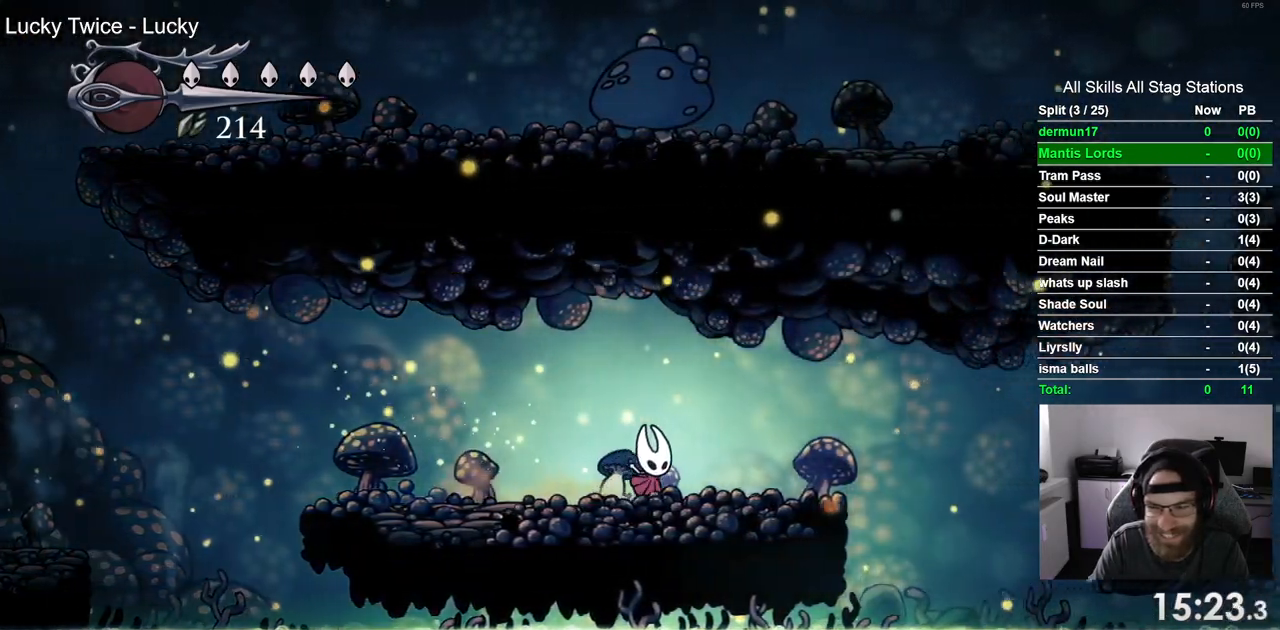
{"dt_ms": 500, "buttons": ["CROSS", "R2", "DPAD_RIGHT"], "left_stick": "center", "right_stick": "center", "events": [[283, "CROSS", "down"], [467, "R2", "down"]]}